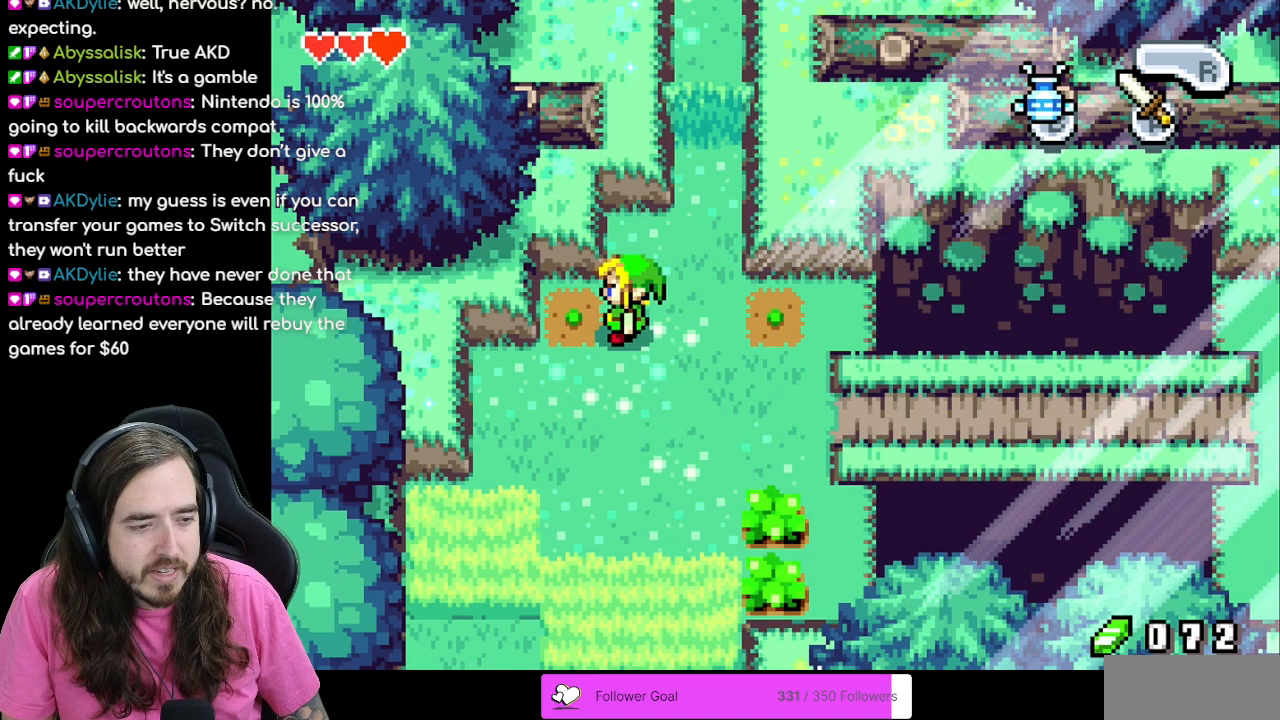
Gameplay with a controller (Nintendo layout); each line is a JSON object with the inputs held at the frame after it. "events" lists button and stick changes between this image and that frame as [ms after this image, input, new state], when the widget could be followed in between. Not read: L3 R3.
{"buttons": ["DPAD_RIGHT"], "events": [[400, "DPAD_RIGHT", "down"]]}
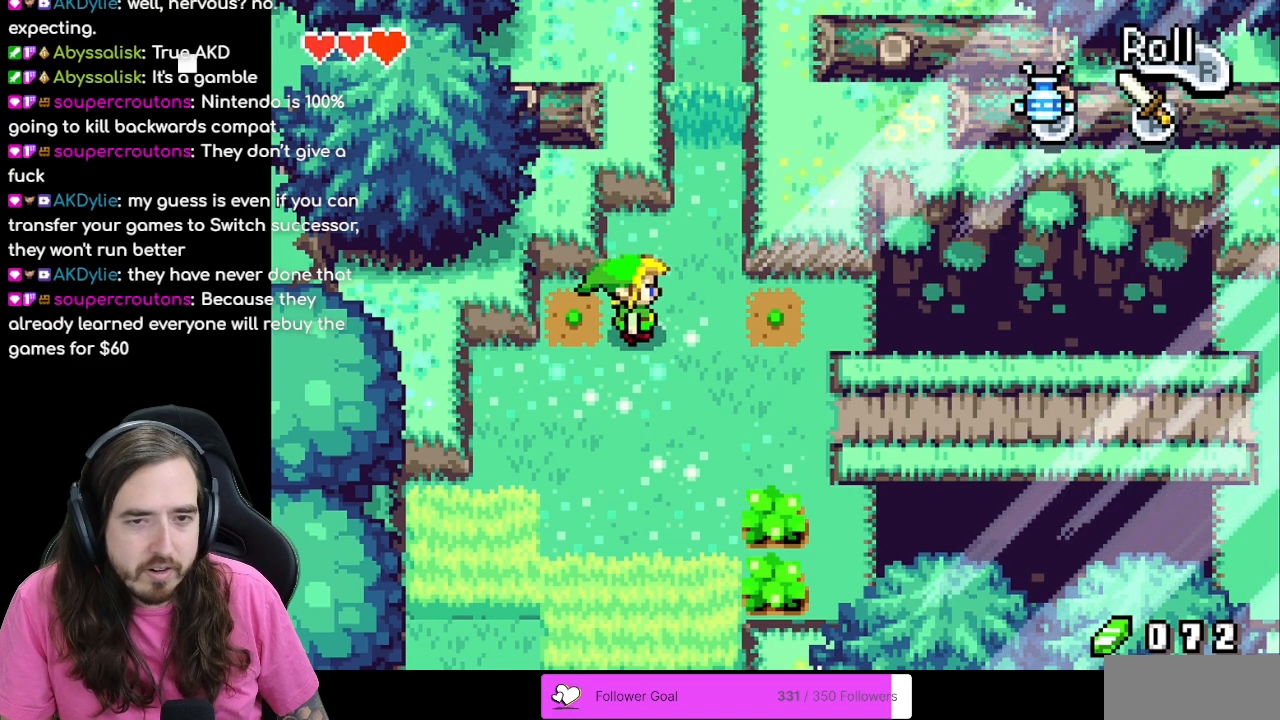
{"buttons": ["DPAD_UP"], "events": [[133, "DPAD_RIGHT", "up"], [133, "DPAD_UP", "down"]]}
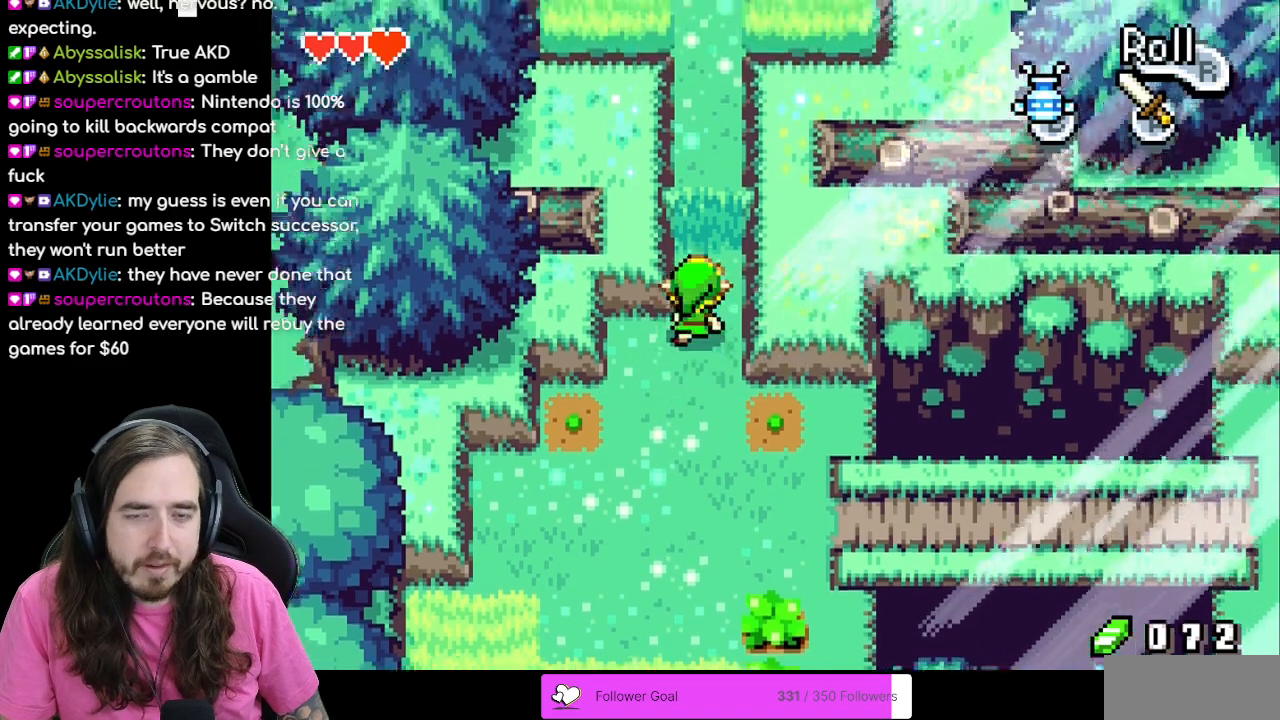
{"buttons": ["DPAD_UP"]}
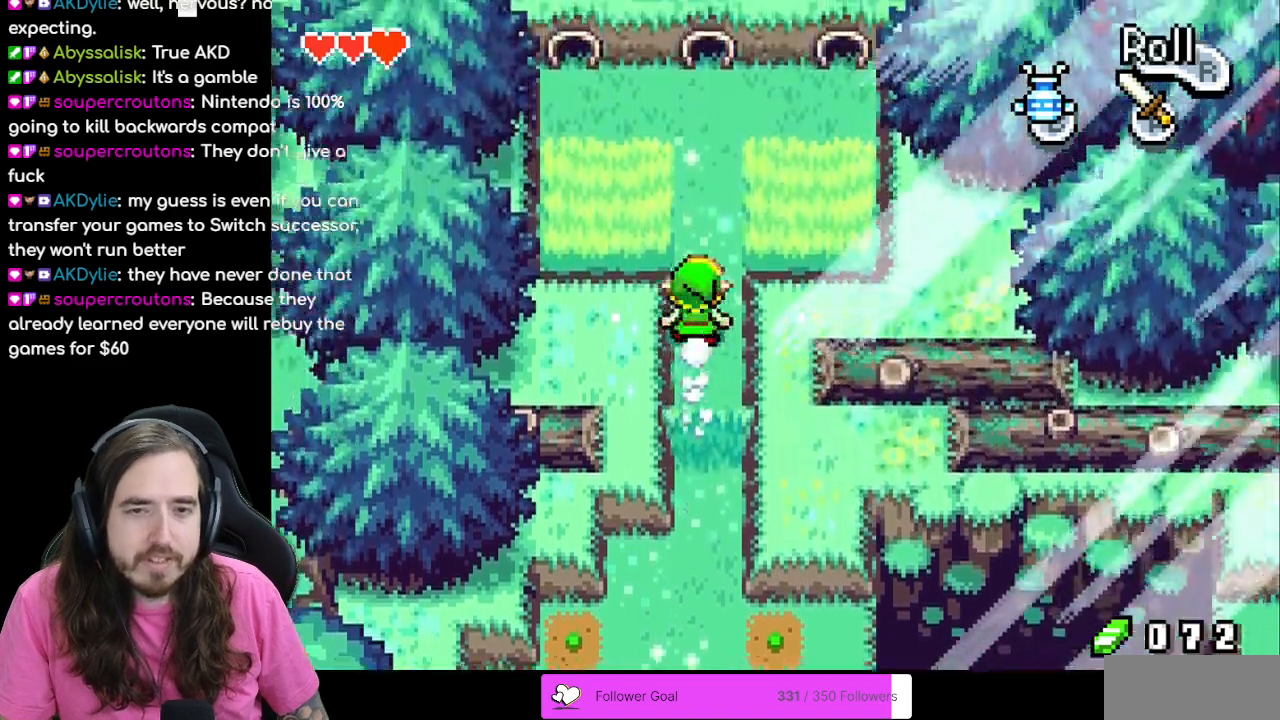
{"buttons": [], "events": [[500, "DPAD_UP", "up"]]}
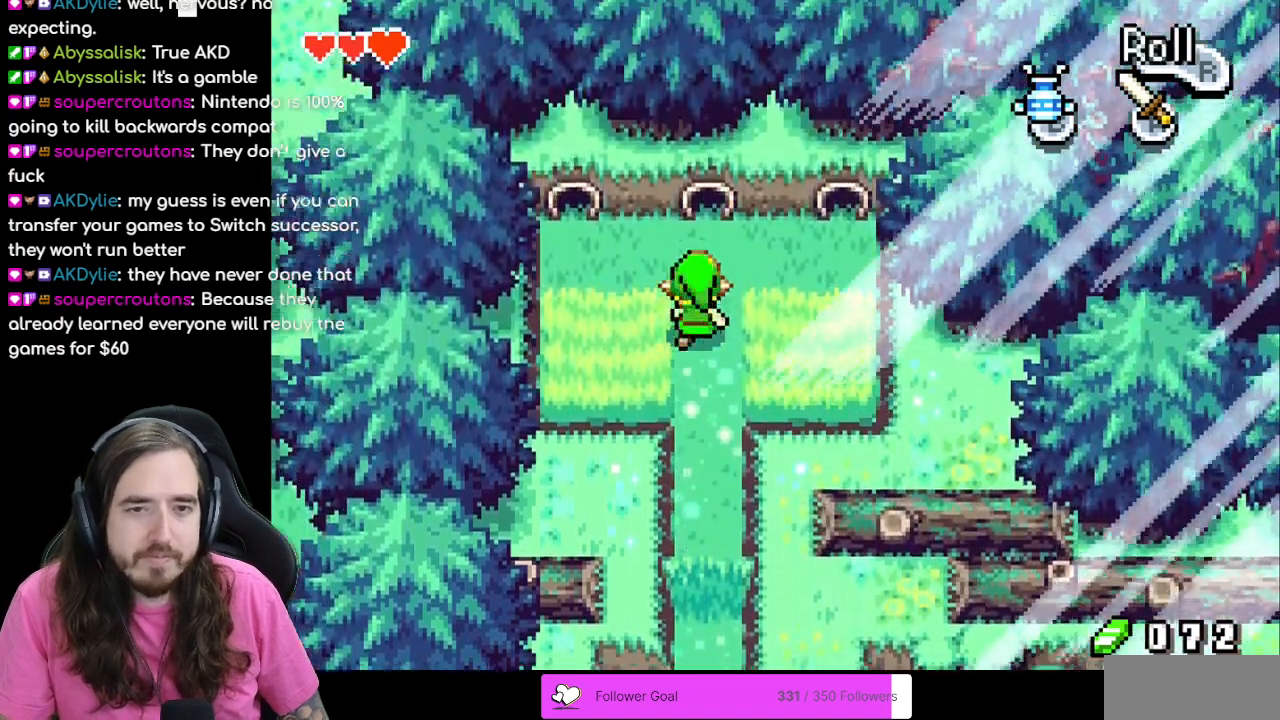
{"buttons": ["DPAD_DOWN"], "events": [[250, "DPAD_DOWN", "down"]]}
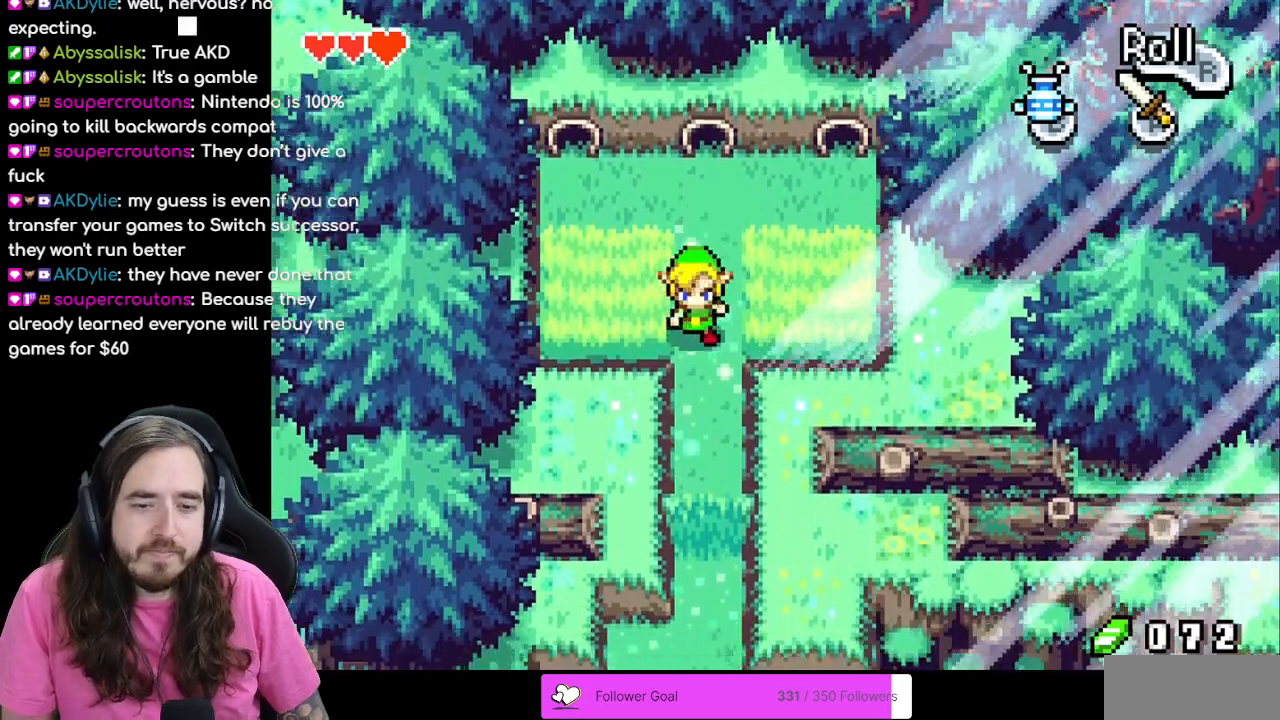
{"buttons": ["DPAD_DOWN"], "events": [[200, "R1", "down"], [300, "R1", "up"]]}
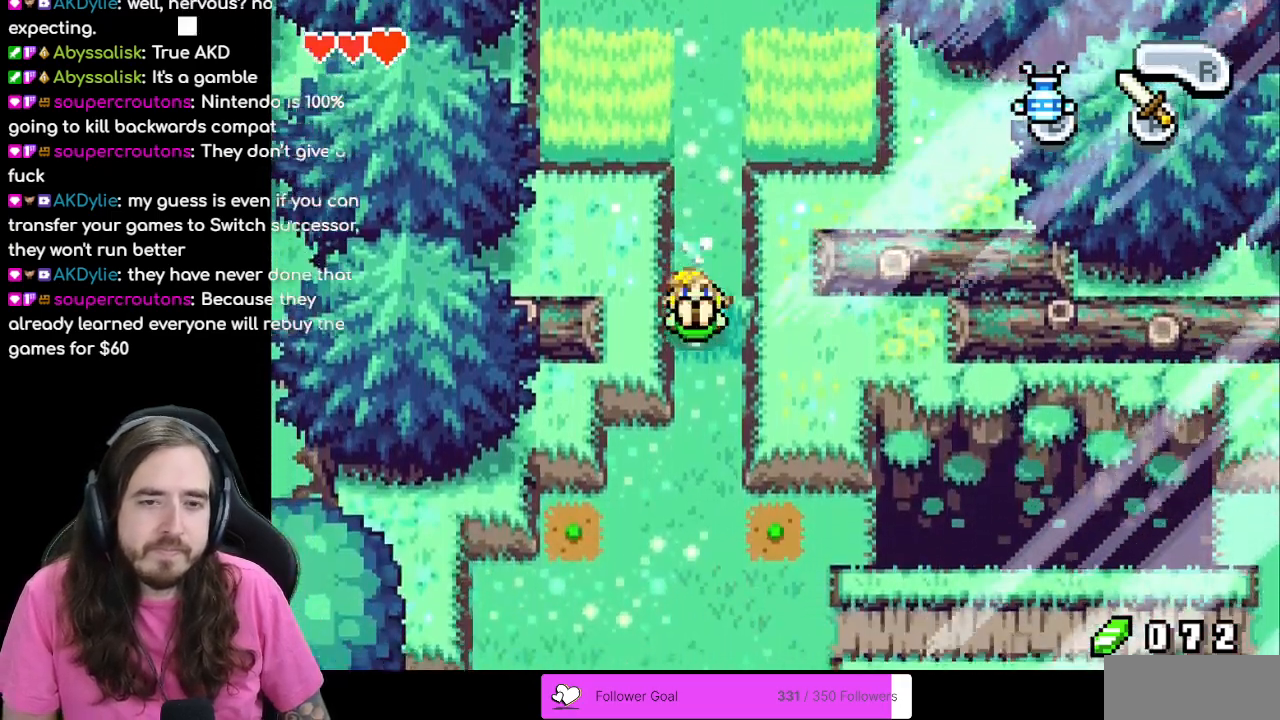
{"buttons": ["DPAD_UP", "DPAD_LEFT"], "events": [[400, "DPAD_DOWN", "up"], [417, "DPAD_LEFT", "down"], [483, "DPAD_UP", "down"]]}
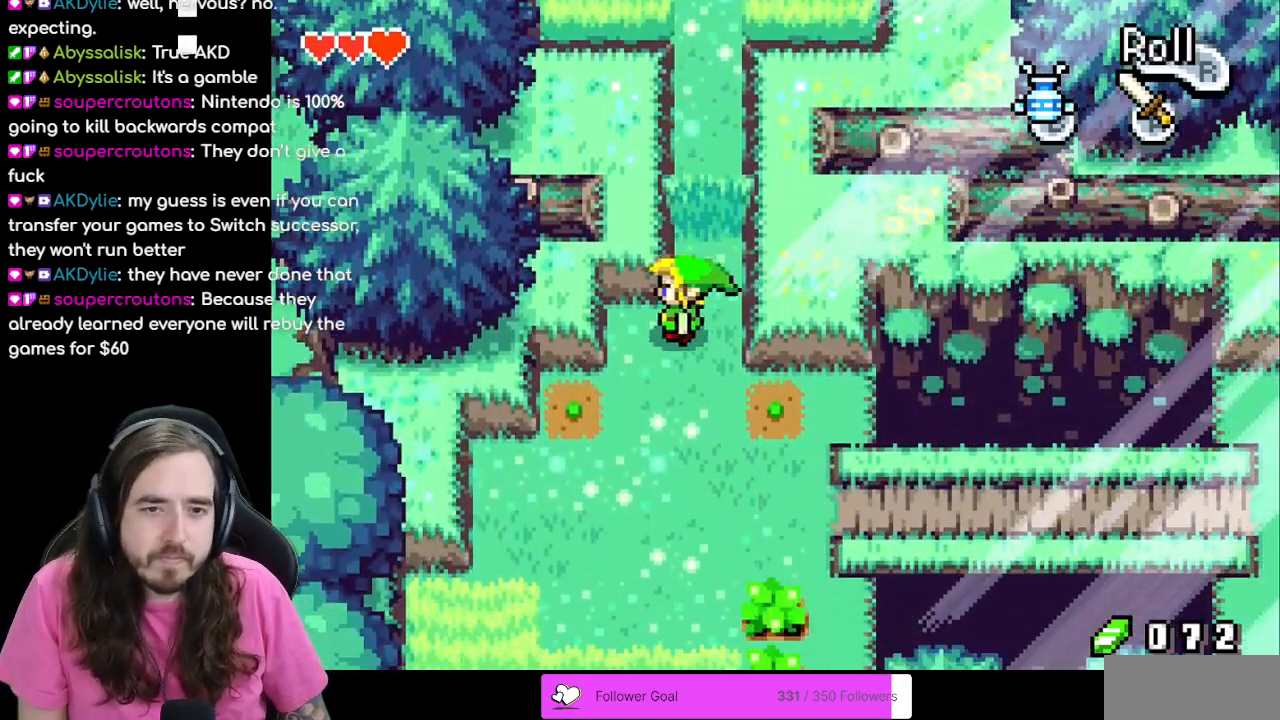
{"buttons": ["DPAD_UP"], "events": [[33, "DPAD_LEFT", "up"]]}
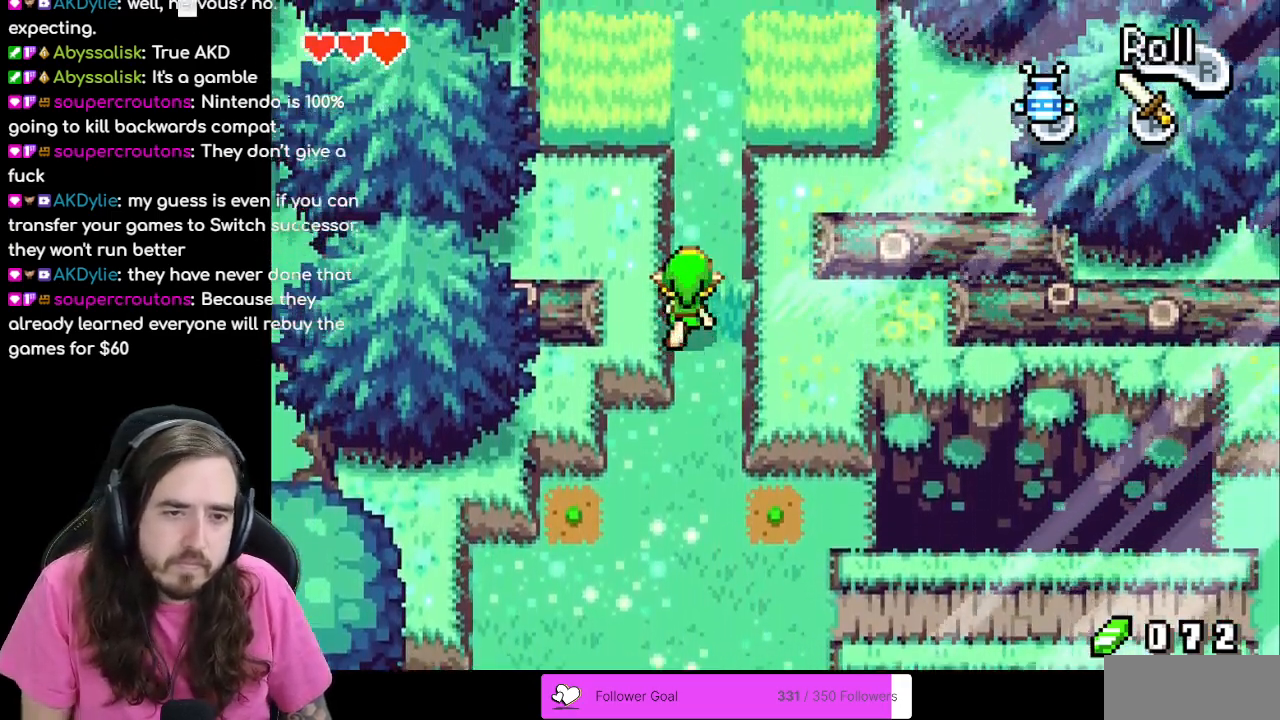
{"buttons": ["DPAD_UP"], "events": [[67, "R1", "down"], [283, "R1", "up"]]}
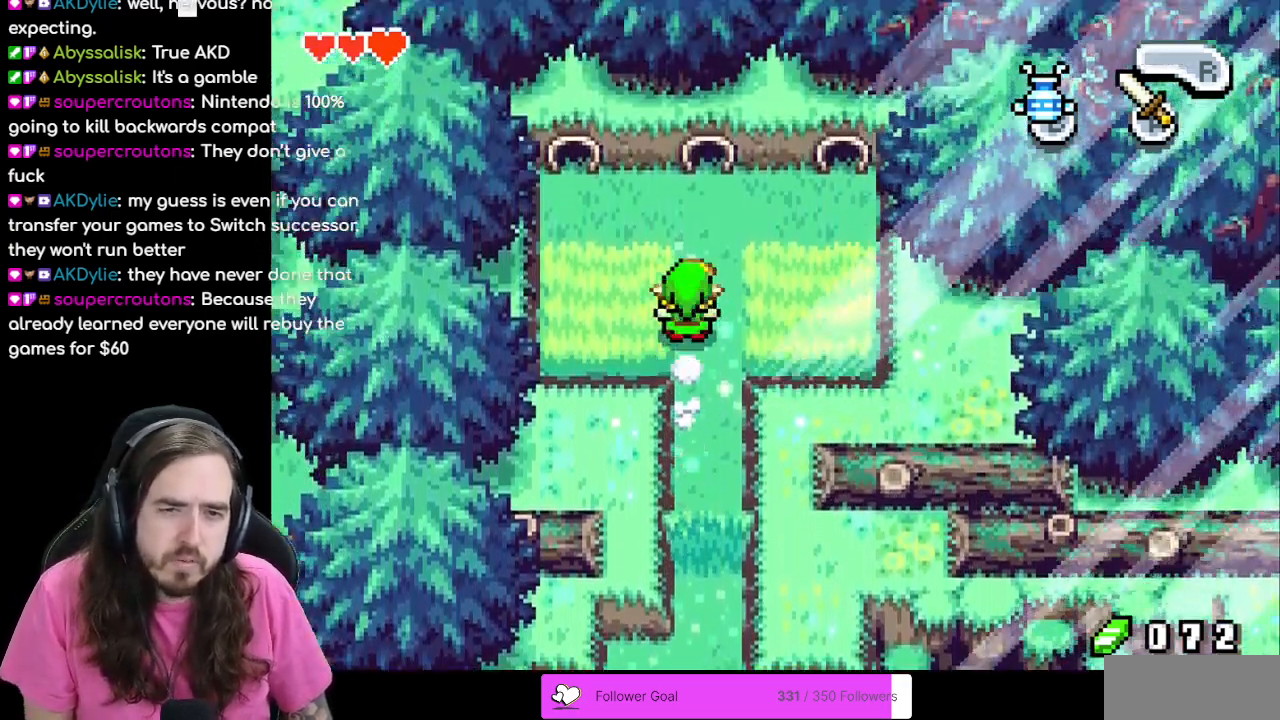
{"buttons": ["DPAD_RIGHT"], "events": [[50, "DPAD_LEFT", "down"], [50, "DPAD_UP", "up"], [150, "A", "down"], [200, "DPAD_LEFT", "up"], [300, "A", "up"], [483, "DPAD_RIGHT", "down"]]}
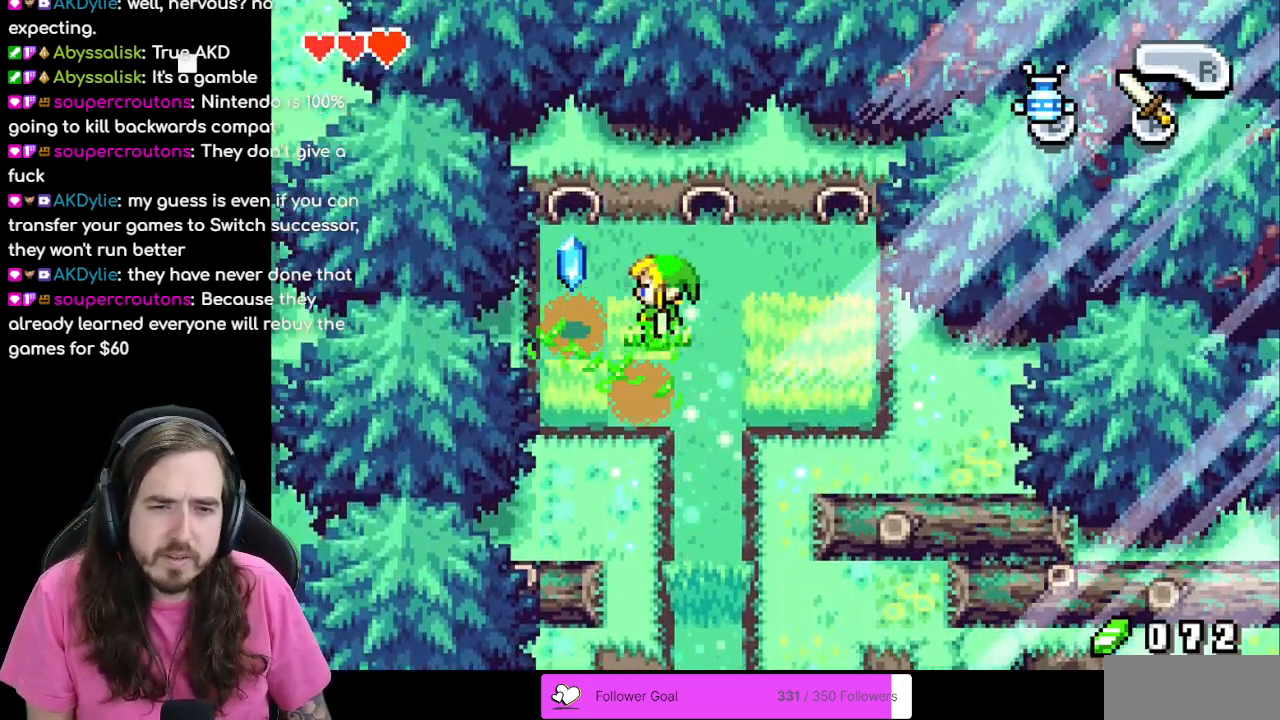
{"buttons": [], "events": [[83, "DPAD_DOWN", "down"], [117, "DPAD_RIGHT", "up"], [267, "DPAD_DOWN", "up"], [267, "DPAD_LEFT", "down"], [333, "A", "down"], [417, "DPAD_LEFT", "up"], [500, "A", "up"]]}
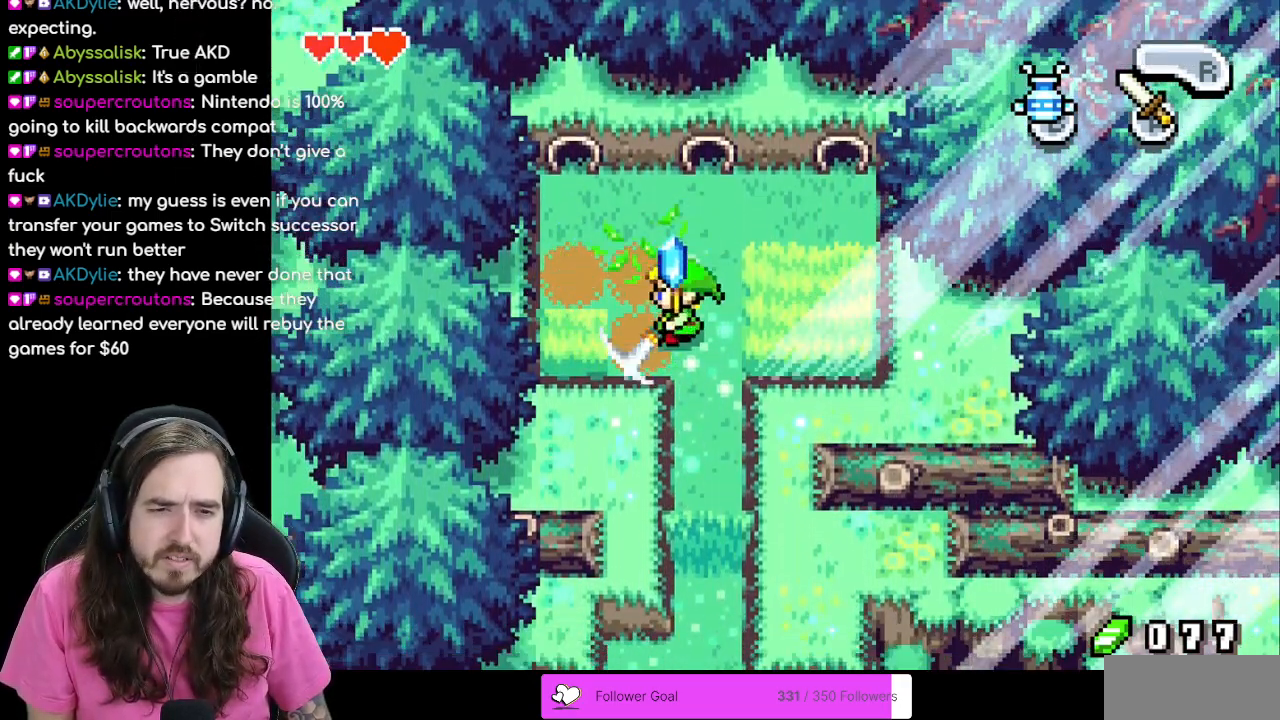
{"buttons": ["A"], "events": [[100, "DPAD_LEFT", "down"], [400, "A", "down"], [417, "DPAD_LEFT", "up"]]}
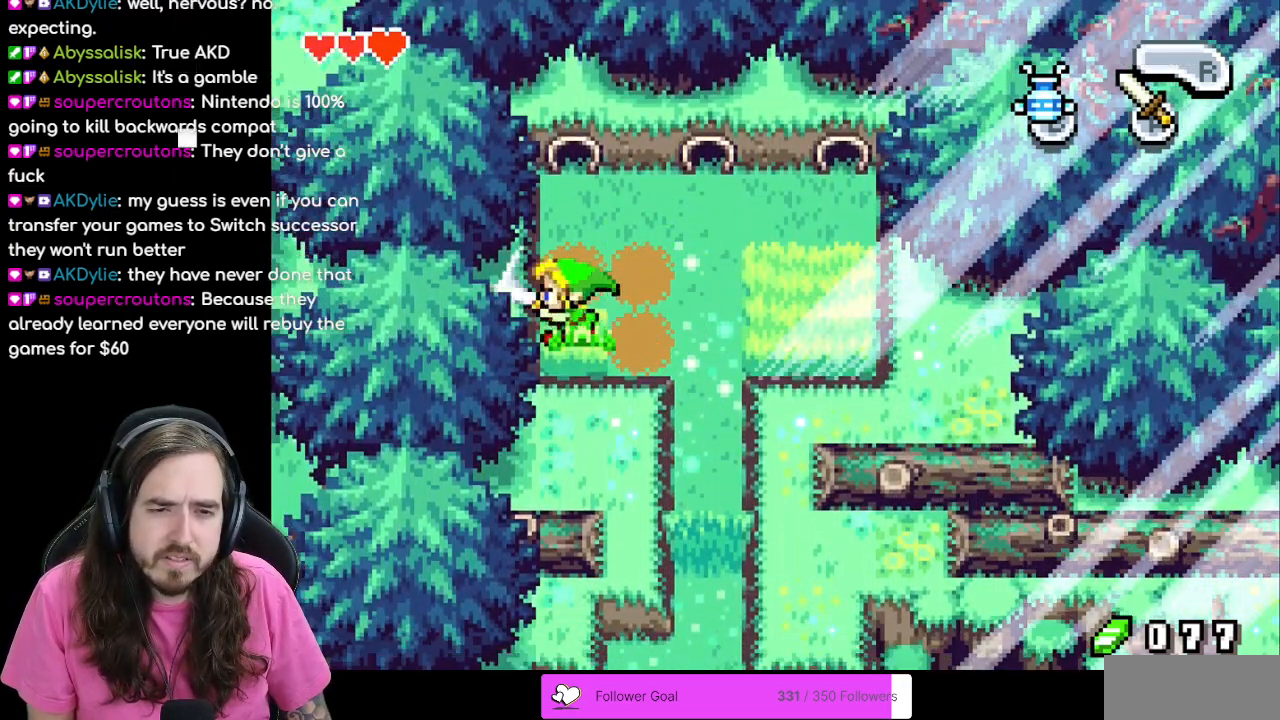
{"buttons": ["DPAD_RIGHT"], "events": [[50, "A", "up"], [200, "DPAD_RIGHT", "down"]]}
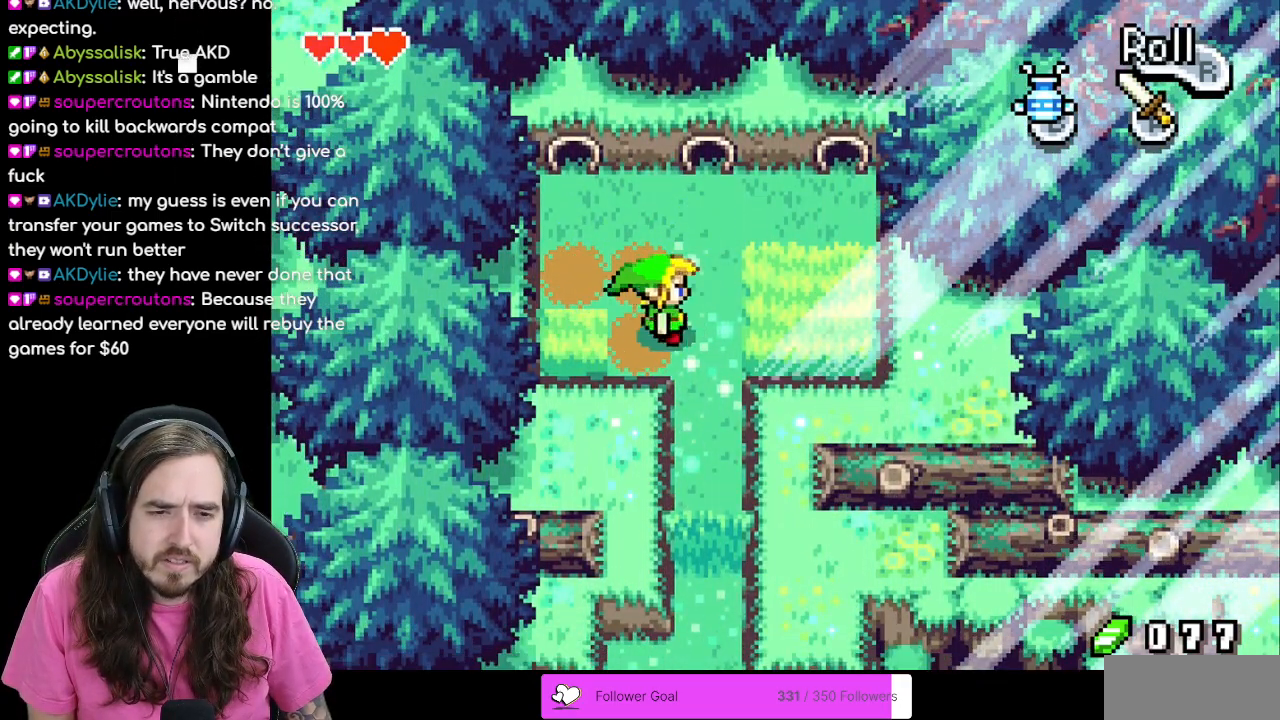
{"buttons": ["DPAD_LEFT"], "events": [[50, "DPAD_RIGHT", "up"], [67, "DPAD_LEFT", "down"], [183, "DPAD_DOWN", "down"], [233, "A", "down"], [283, "DPAD_DOWN", "up"], [400, "A", "up"]]}
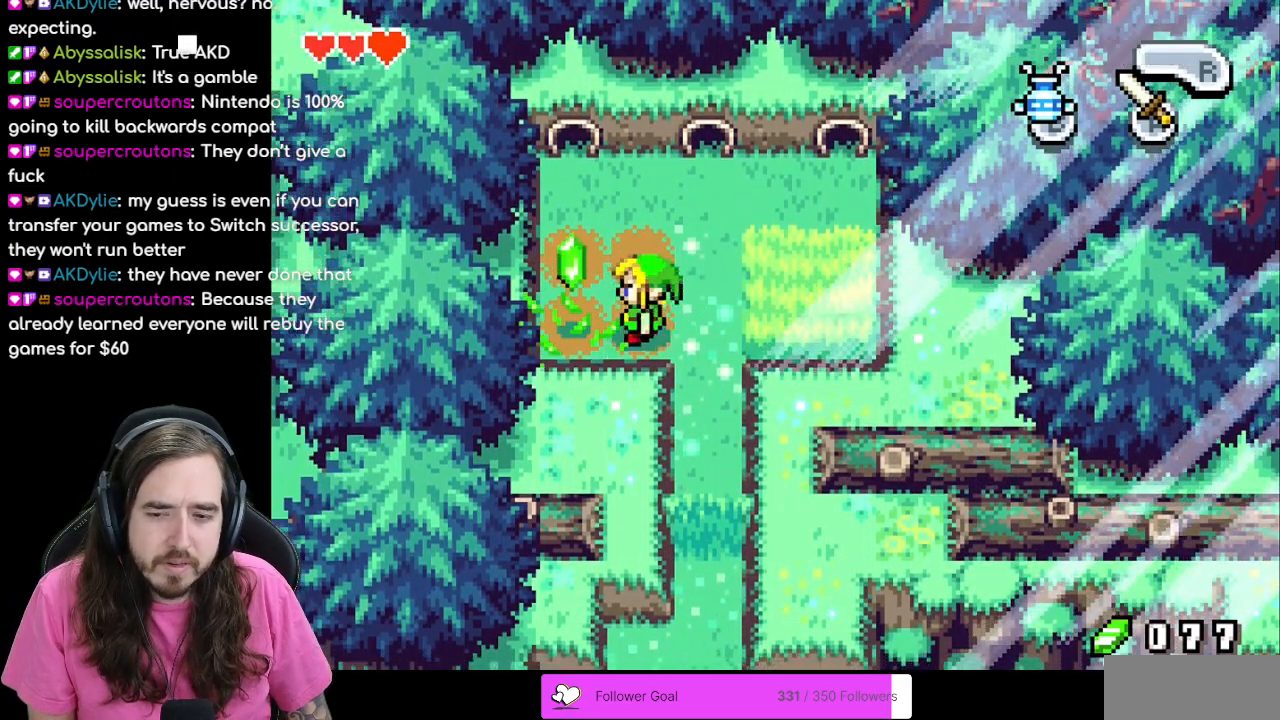
{"buttons": ["DPAD_RIGHT"], "events": [[217, "DPAD_LEFT", "up"], [250, "DPAD_UP", "down"], [283, "DPAD_UP", "up"], [300, "DPAD_RIGHT", "down"]]}
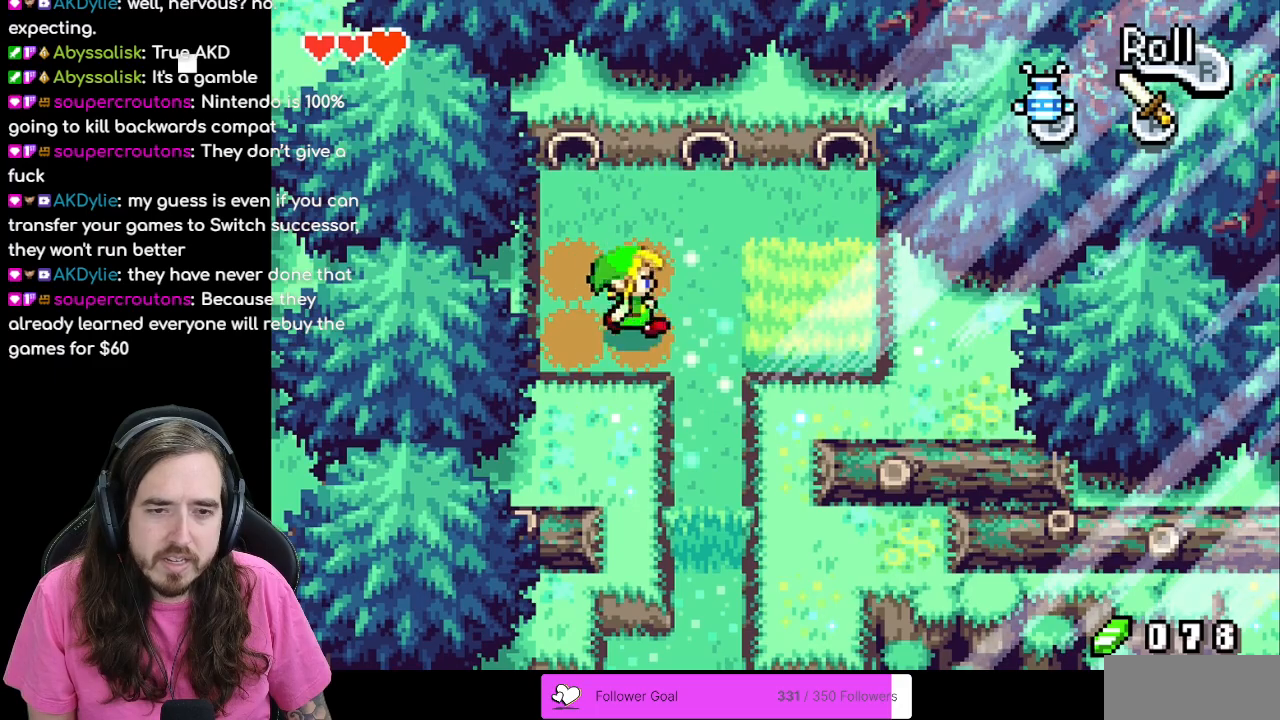
{"buttons": ["DPAD_RIGHT"], "events": [[183, "A", "down"], [400, "A", "up"]]}
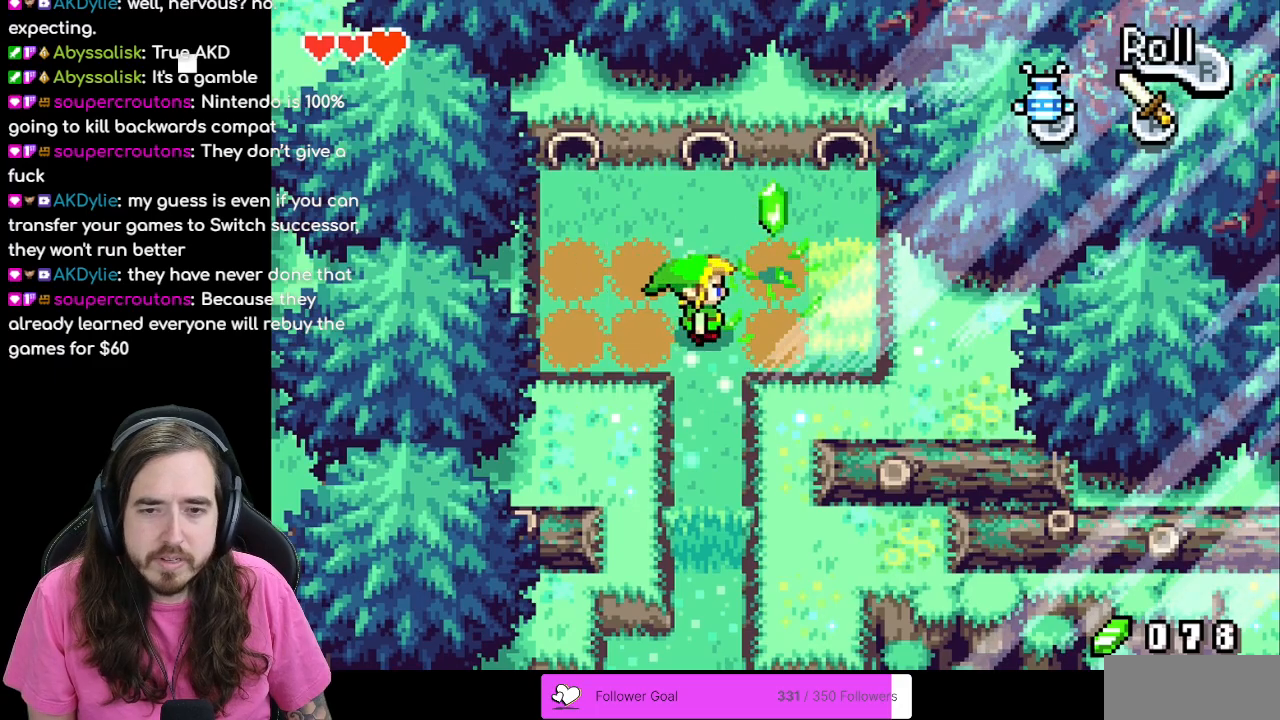
{"buttons": ["A", "DPAD_RIGHT"], "events": [[100, "A", "down"], [300, "A", "up"], [467, "A", "down"]]}
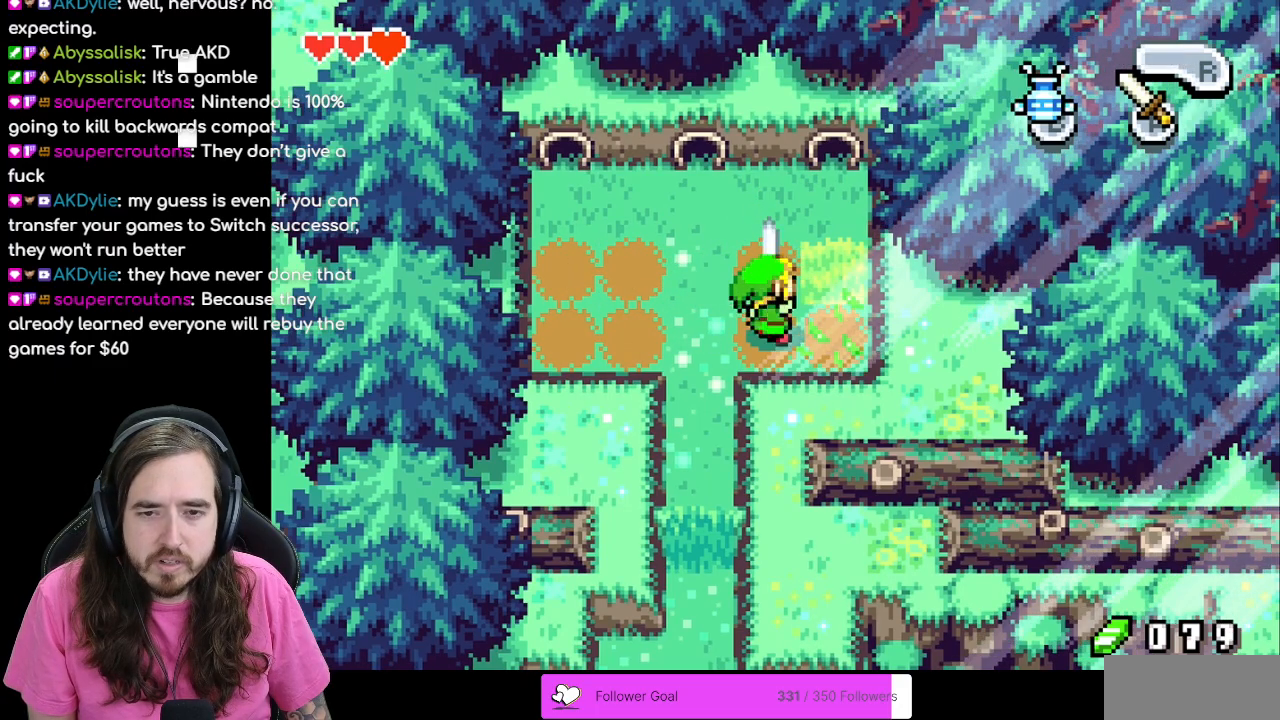
{"buttons": ["DPAD_UP"], "events": [[67, "DPAD_RIGHT", "up"], [133, "A", "up"], [333, "DPAD_RIGHT", "down"], [483, "DPAD_RIGHT", "up"], [483, "DPAD_UP", "down"]]}
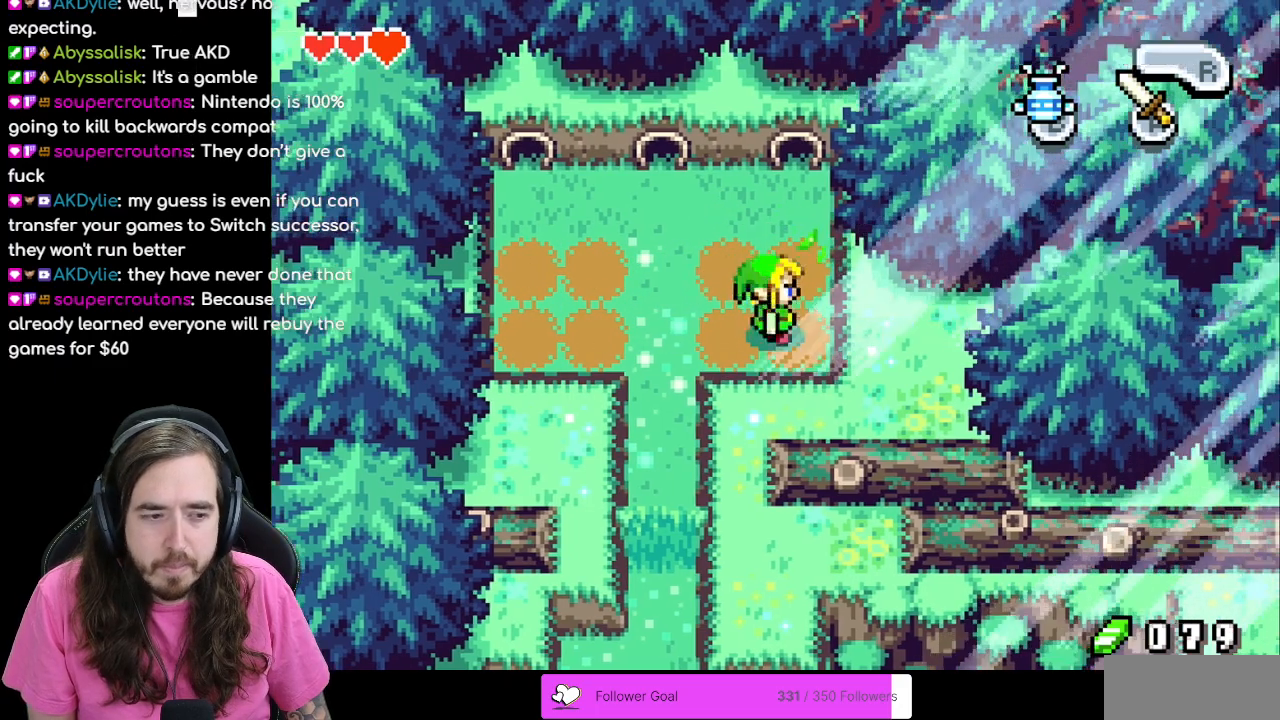
{"buttons": ["DPAD_DOWN"], "events": [[50, "DPAD_LEFT", "down"], [50, "DPAD_UP", "up"], [300, "DPAD_DOWN", "down"], [383, "DPAD_LEFT", "up"]]}
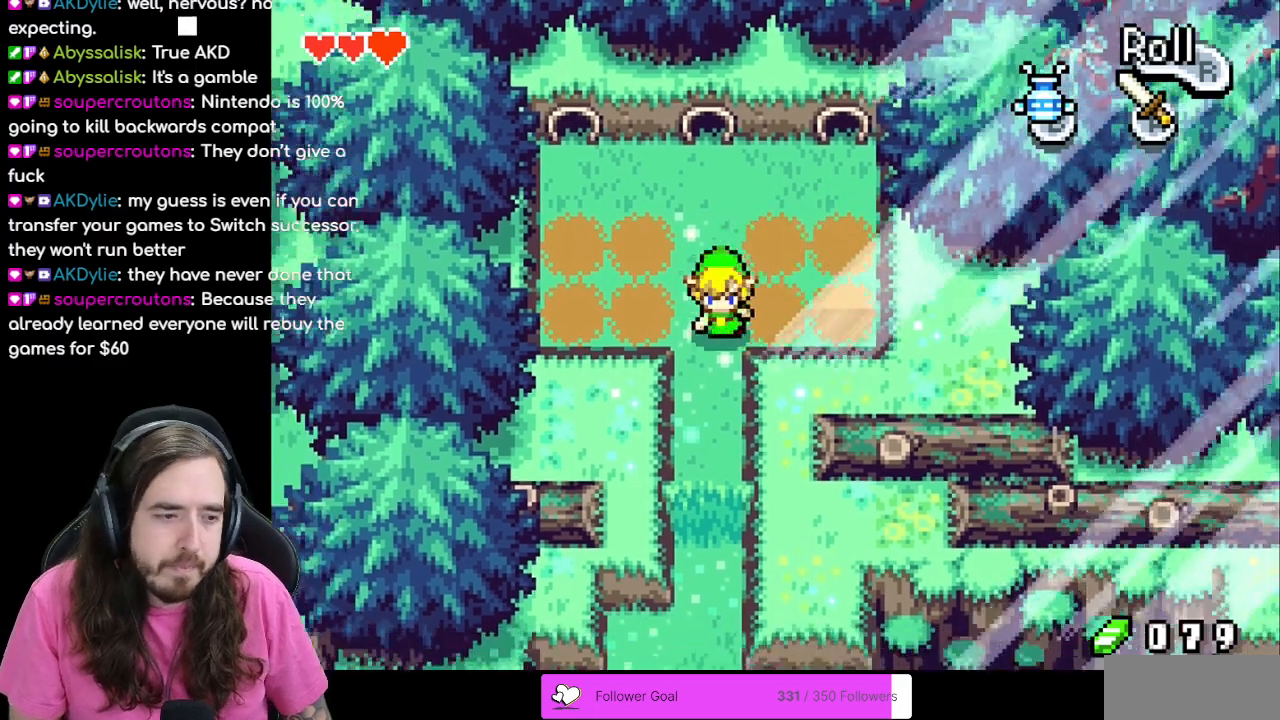
{"buttons": ["DPAD_DOWN"], "events": [[300, "R1", "down"], [483, "R1", "up"]]}
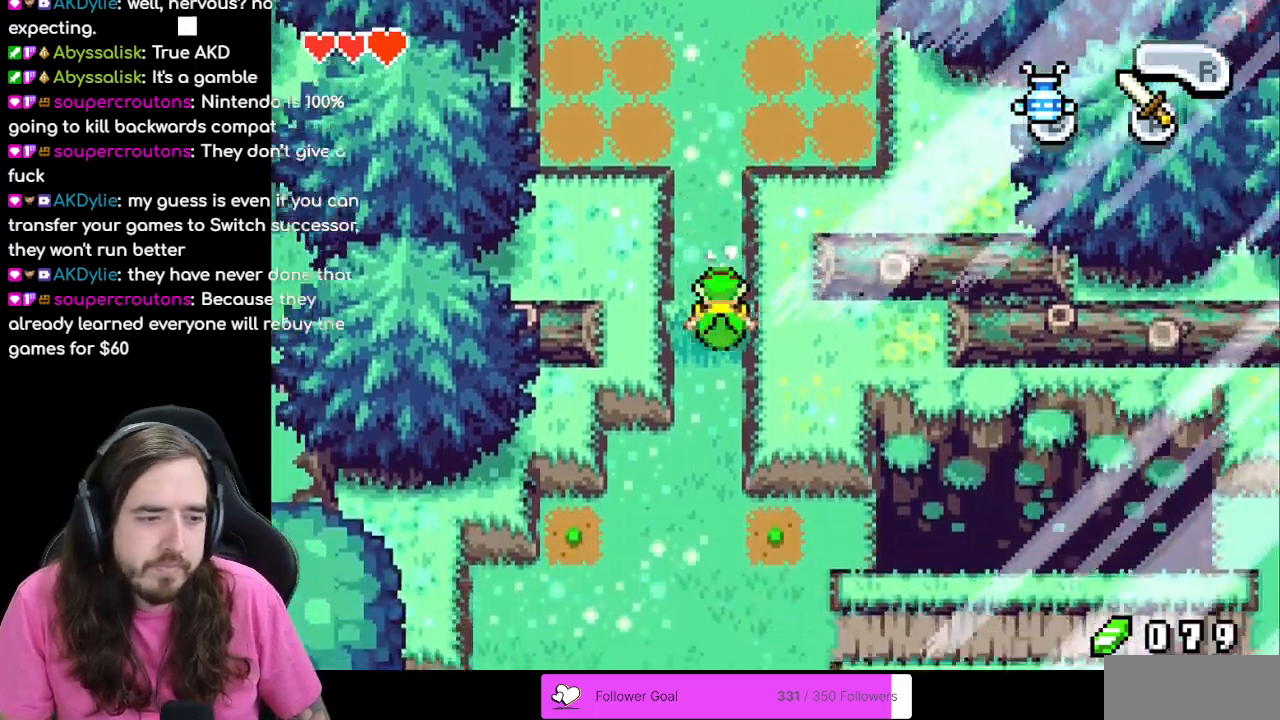
{"buttons": [], "events": [[500, "DPAD_DOWN", "up"]]}
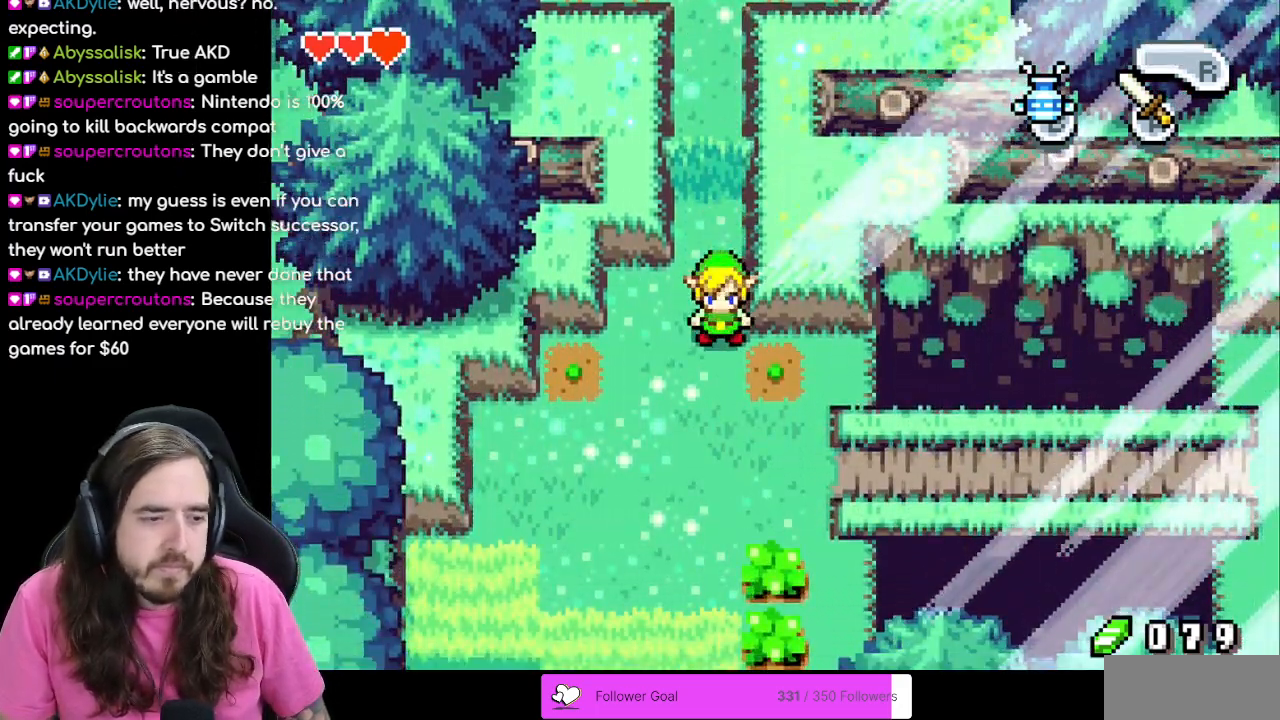
{"buttons": [], "events": []}
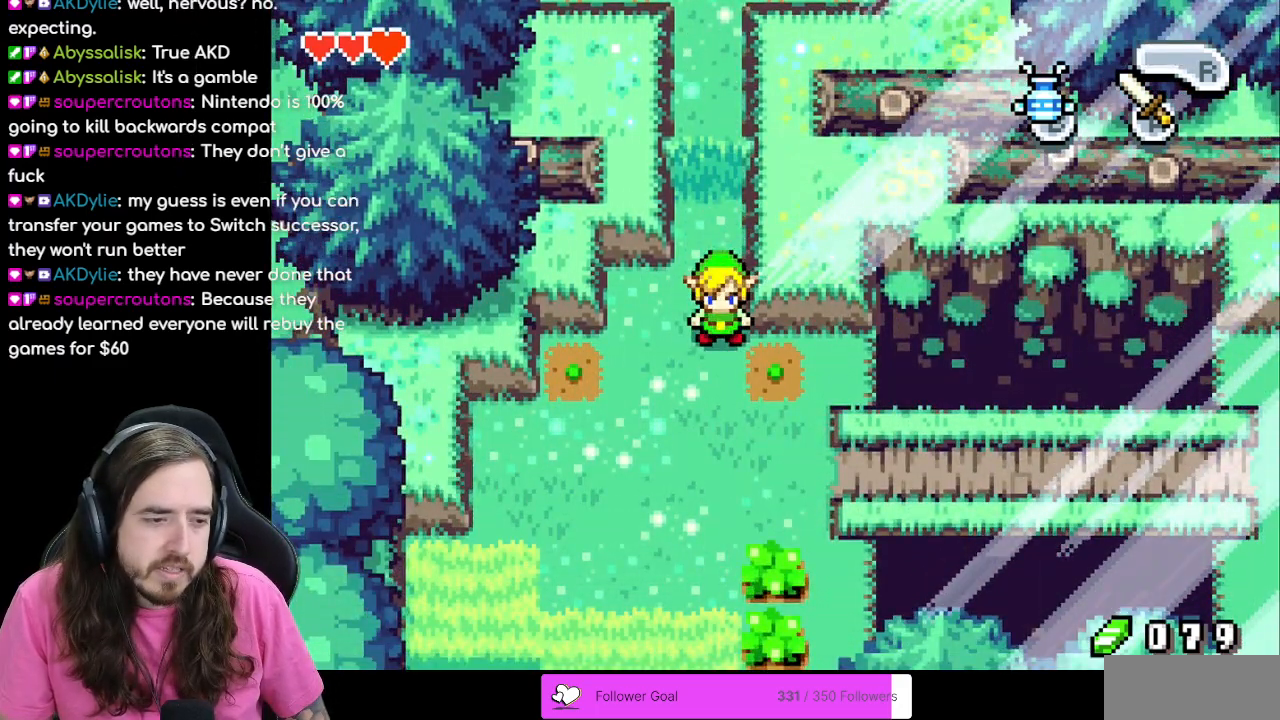
{"buttons": [], "events": []}
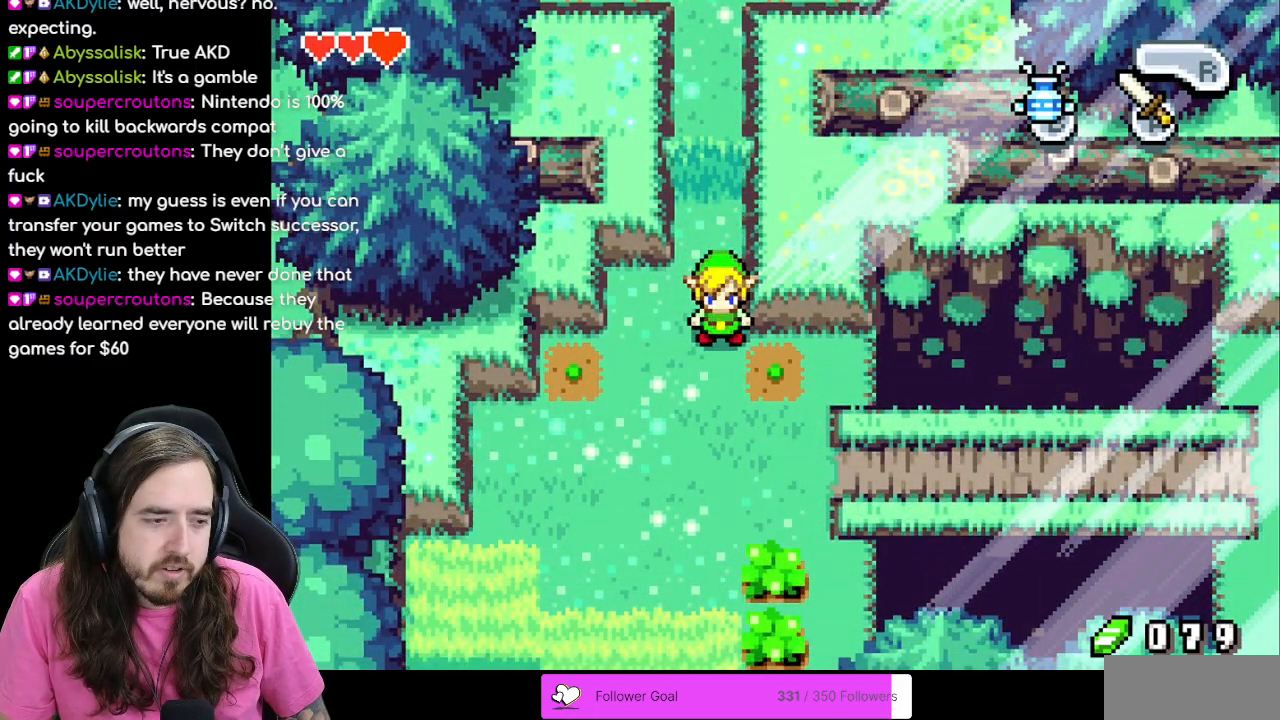
{"buttons": [], "events": []}
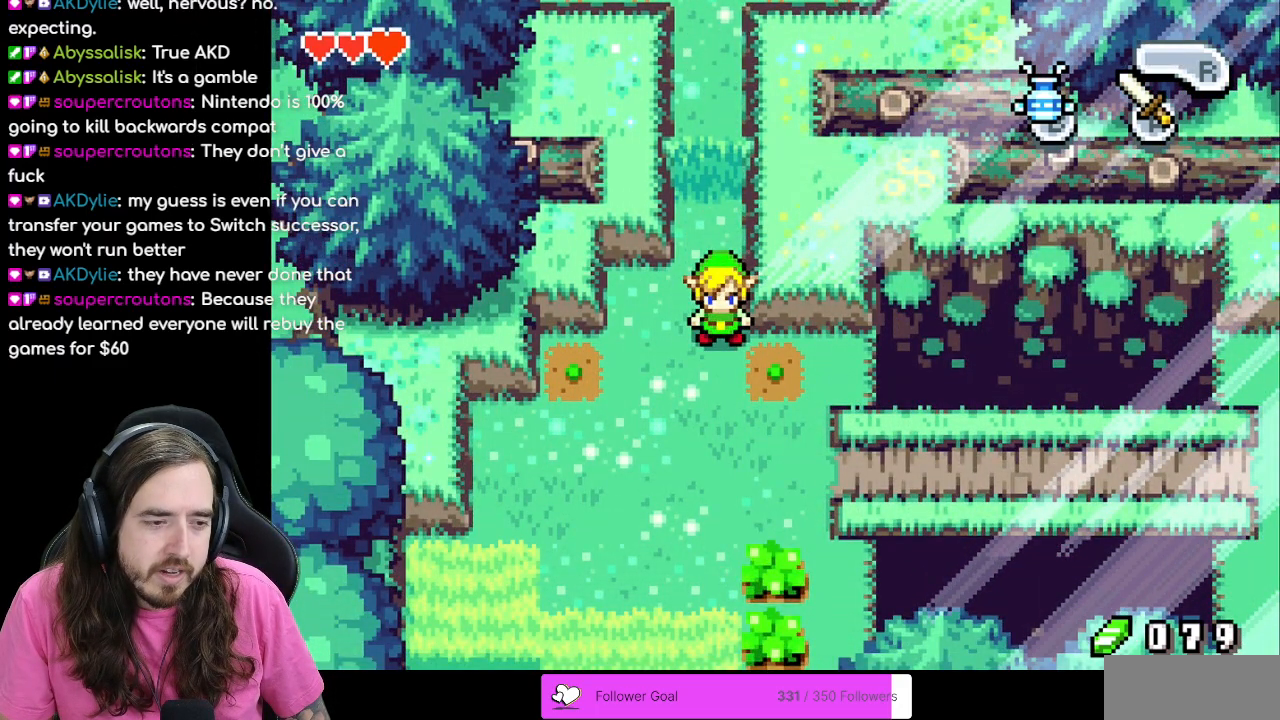
{"buttons": [], "events": []}
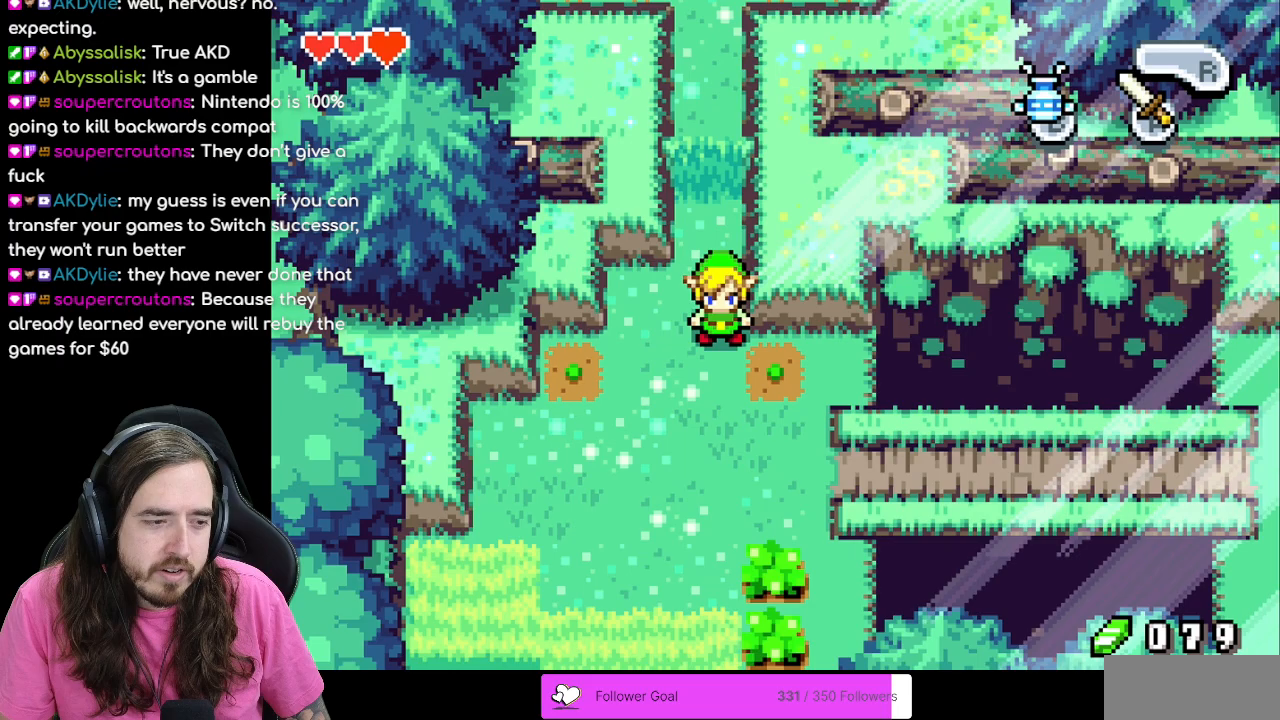
{"buttons": ["DPAD_DOWN"], "events": [[500, "DPAD_DOWN", "down"]]}